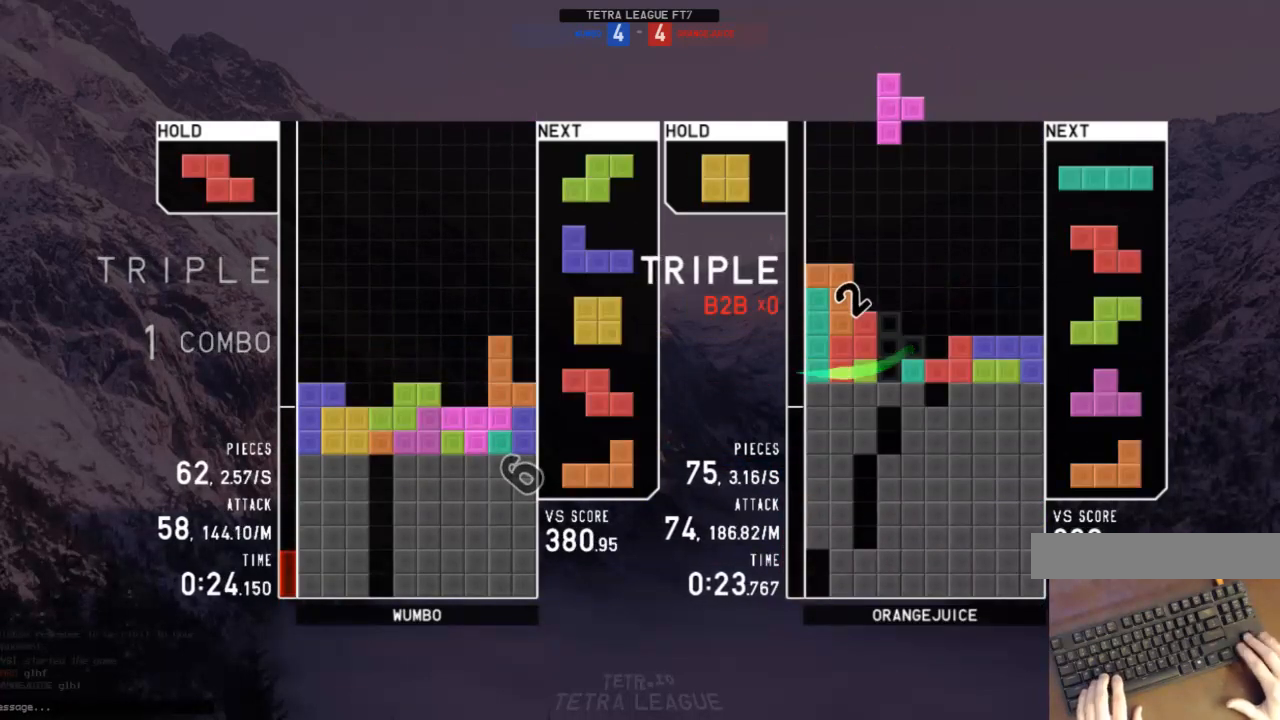
Gameplay with keyboard; each line is a JSON object with the keys held at the frame after it. "events" lists presses ("down") and releases ("up") of "c", "down", "left", "right", "shift", "up", "x" and "z" between this image and that frame as [ms after this image, input, new state], when the widget could be followed in between. No other keys are recorded. Mouse input is not recorded.
{"keys": ["down", "right"], "events": [[167, "down", "down"], [167, "z", "up"], [233, "c", "down"], [233, "down", "up"], [300, "right", "down"], [400, "c", "up"], [400, "right", "up"], [433, "right", "down"], [467, "down", "down"]]}
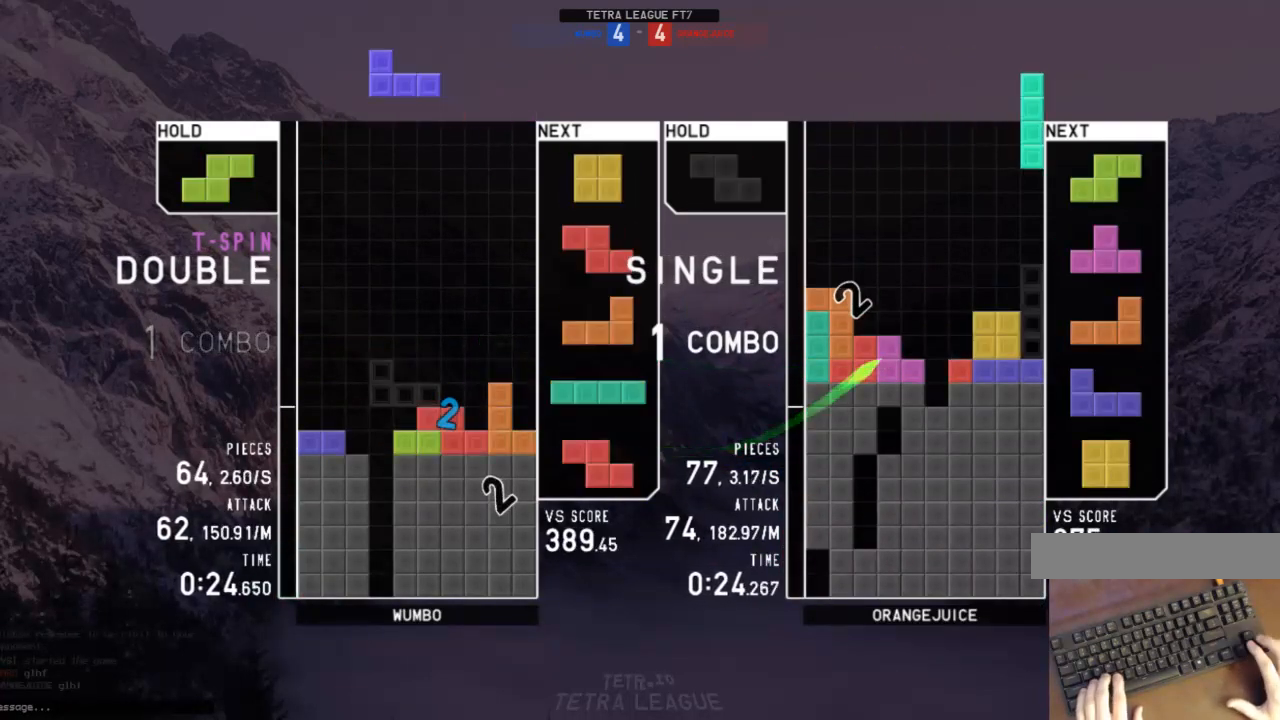
{"keys": ["down", "right"], "events": [[33, "left", "down"], [33, "right", "up"], [67, "down", "up"], [133, "shift", "down"], [200, "down", "down"], [200, "left", "up"], [200, "shift", "up"], [267, "c", "down"], [267, "down", "up"], [300, "right", "down"], [367, "x", "down"], [400, "c", "up"], [400, "right", "up"], [433, "right", "down"], [433, "x", "up"], [500, "down", "down"]]}
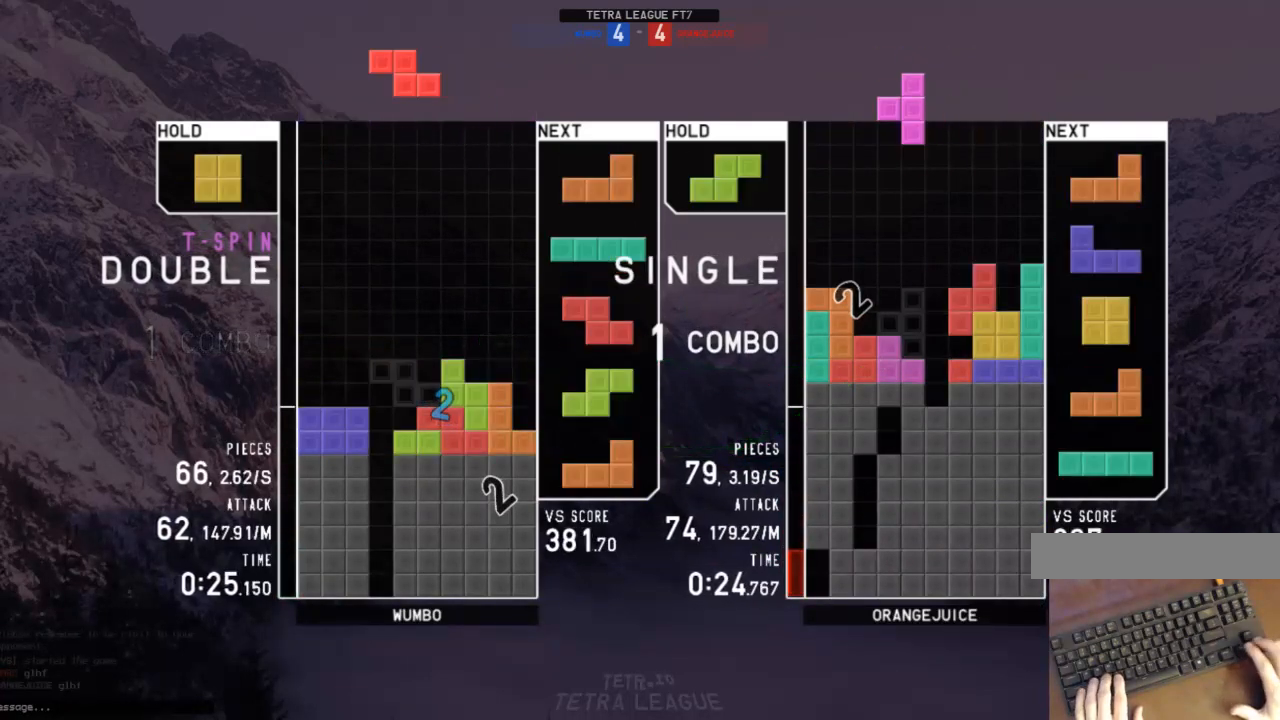
{"keys": ["down"], "events": [[33, "right", "up"], [100, "down", "up"], [100, "x", "down"], [133, "down", "down"], [200, "x", "up"], [233, "down", "up"], [233, "right", "down"], [267, "z", "down"], [367, "right", "up"], [367, "z", "up"], [467, "down", "down"]]}
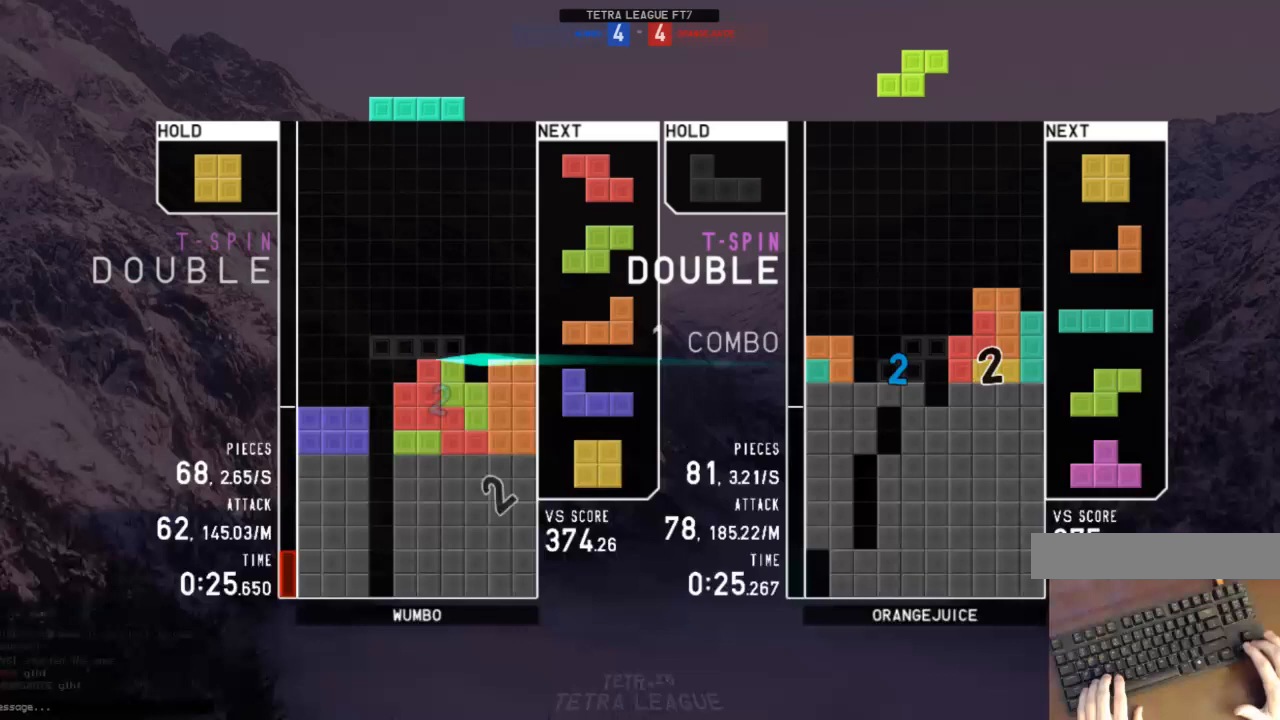
{"keys": ["left"], "events": [[67, "down", "up"], [200, "left", "down"], [200, "z", "down"], [233, "left", "up"], [233, "z", "up"], [433, "down", "down"], [467, "down", "up"], [467, "left", "down"]]}
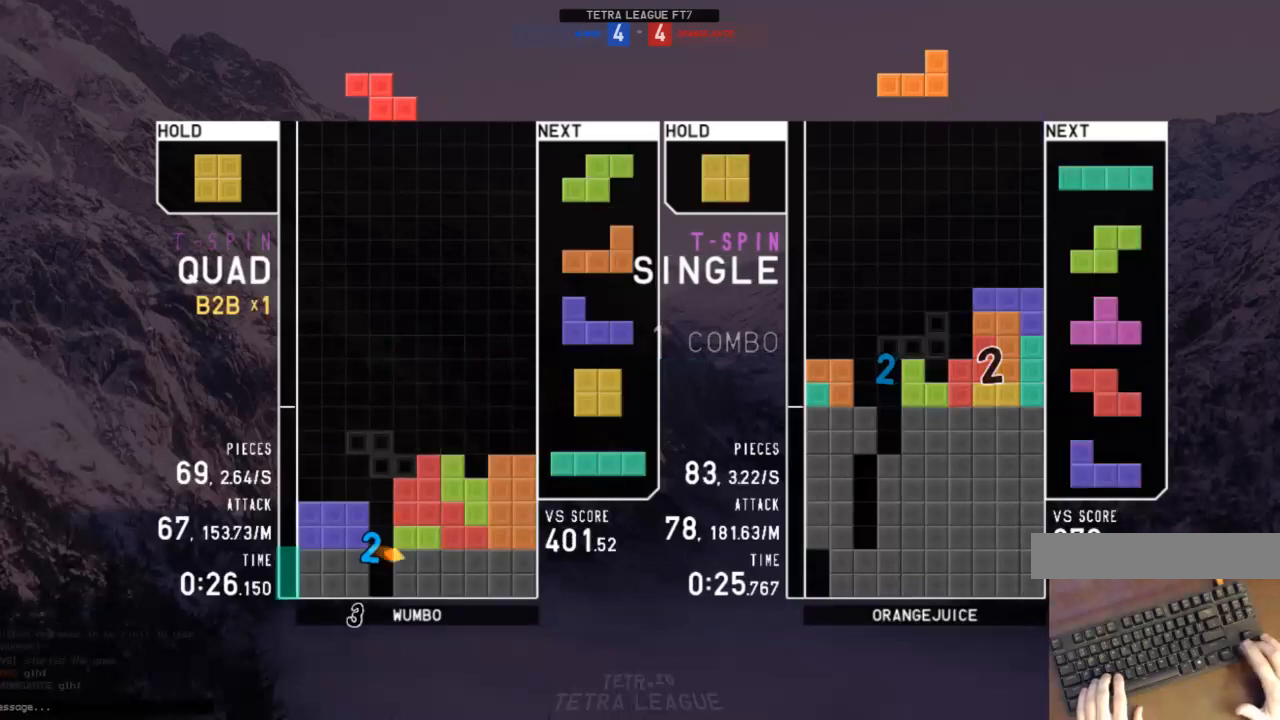
{"keys": ["down", "right"], "events": [[33, "c", "down"], [133, "c", "up"], [167, "left", "up"], [200, "down", "down"], [300, "down", "up"], [300, "x", "down"], [367, "right", "down"], [400, "right", "up"], [400, "x", "up"], [433, "right", "down"], [500, "down", "down"]]}
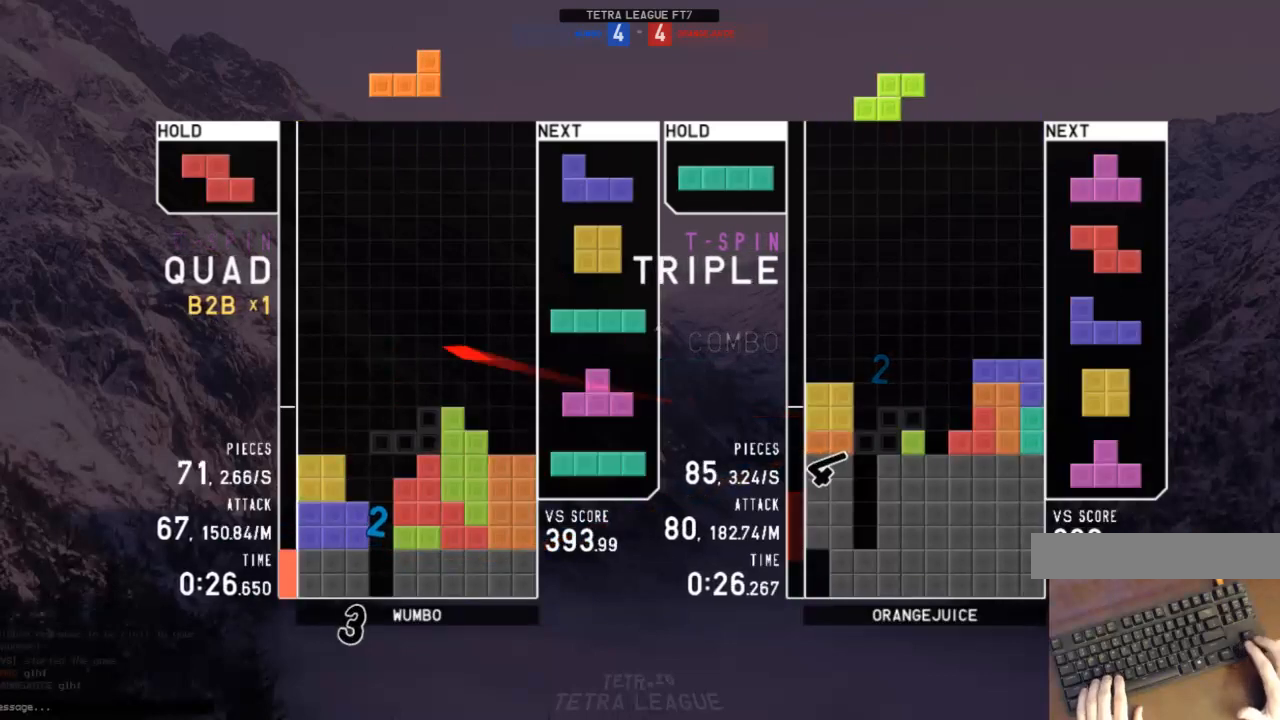
{"keys": ["c", "right"], "events": [[33, "left", "down"], [33, "right", "up"], [100, "down", "up"], [133, "z", "down"], [200, "left", "up"], [200, "right", "down"], [233, "z", "up"], [267, "c", "down"], [267, "down", "down"], [267, "right", "up"], [333, "down", "up"], [367, "x", "down"], [400, "c", "up"], [400, "down", "down"], [467, "down", "up"], [467, "right", "down"], [467, "x", "up"], [500, "c", "down"]]}
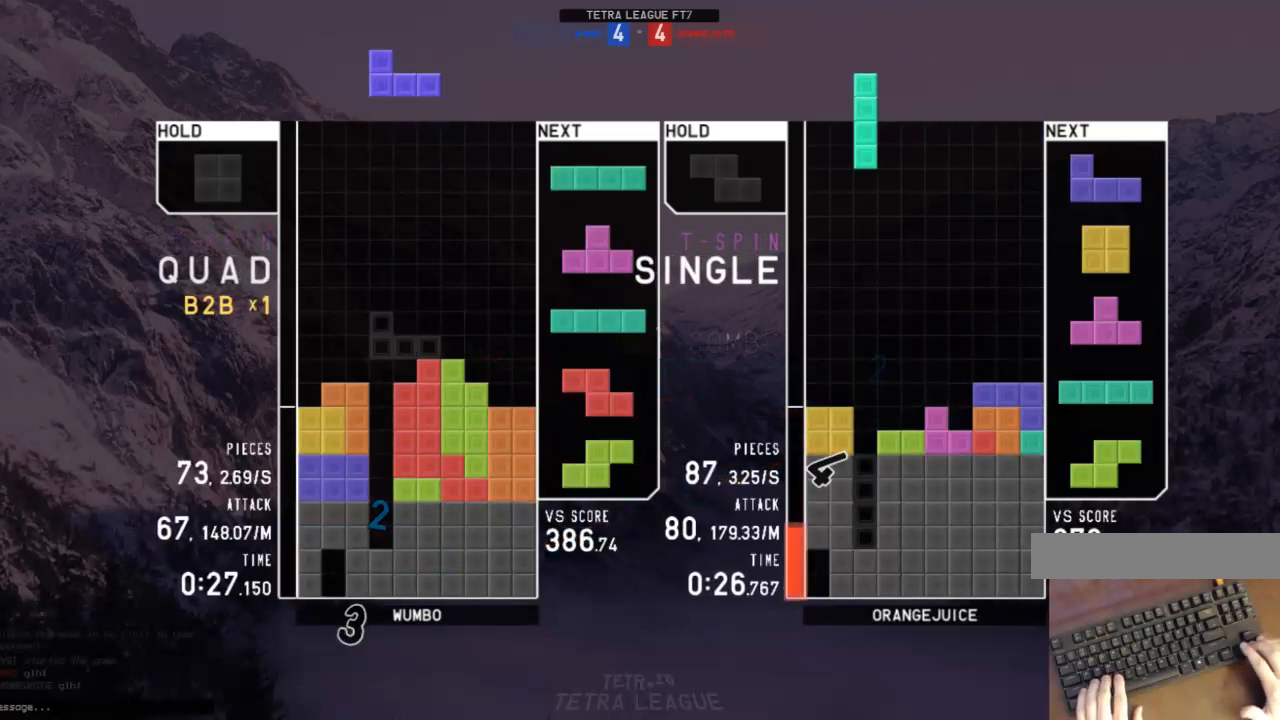
{"keys": ["left", "x"], "events": [[100, "c", "up"], [100, "z", "down"], [167, "down", "down"], [167, "z", "up"], [233, "c", "down"], [233, "down", "up"], [300, "right", "up"], [333, "c", "up"], [333, "left", "down"], [400, "down", "down"], [433, "down", "up"], [433, "x", "down"]]}
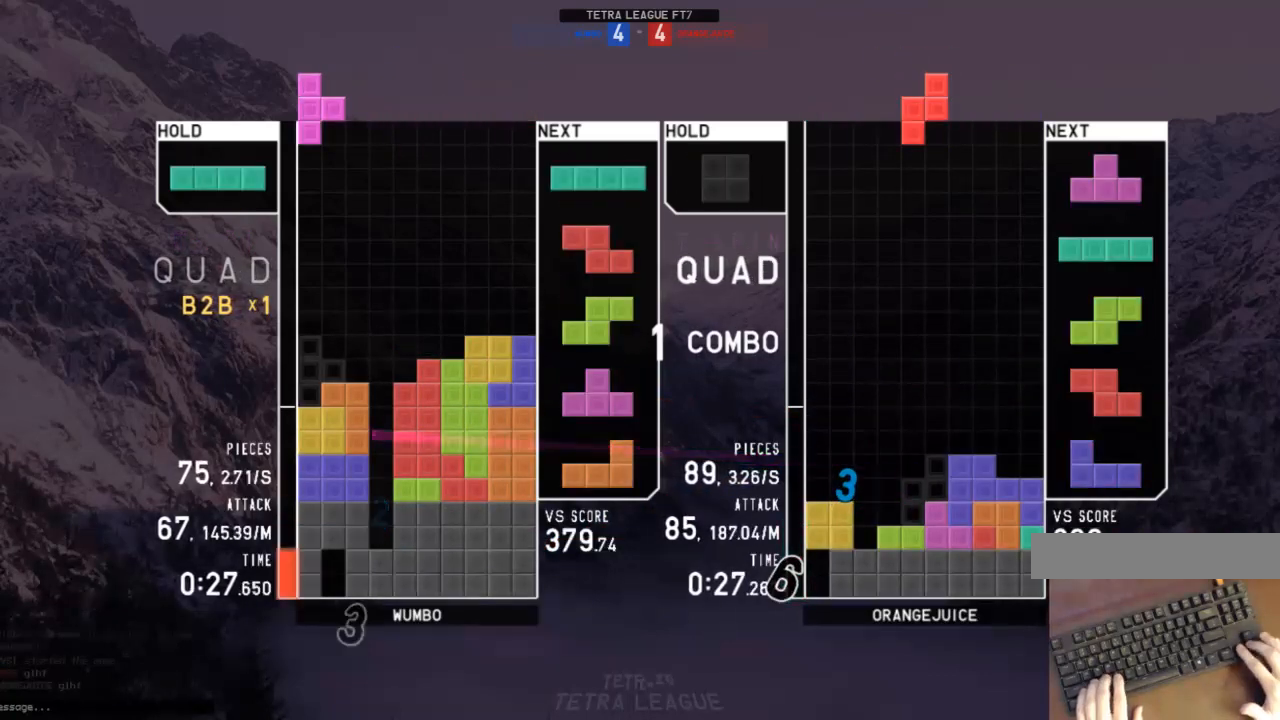
{"keys": ["left"], "events": [[33, "left", "up"], [33, "x", "up"], [67, "down", "down"], [133, "down", "up"], [167, "left", "down"], [167, "z", "down"], [200, "left", "up"], [200, "z", "up"], [367, "down", "down"], [400, "down", "up"], [400, "left", "down"]]}
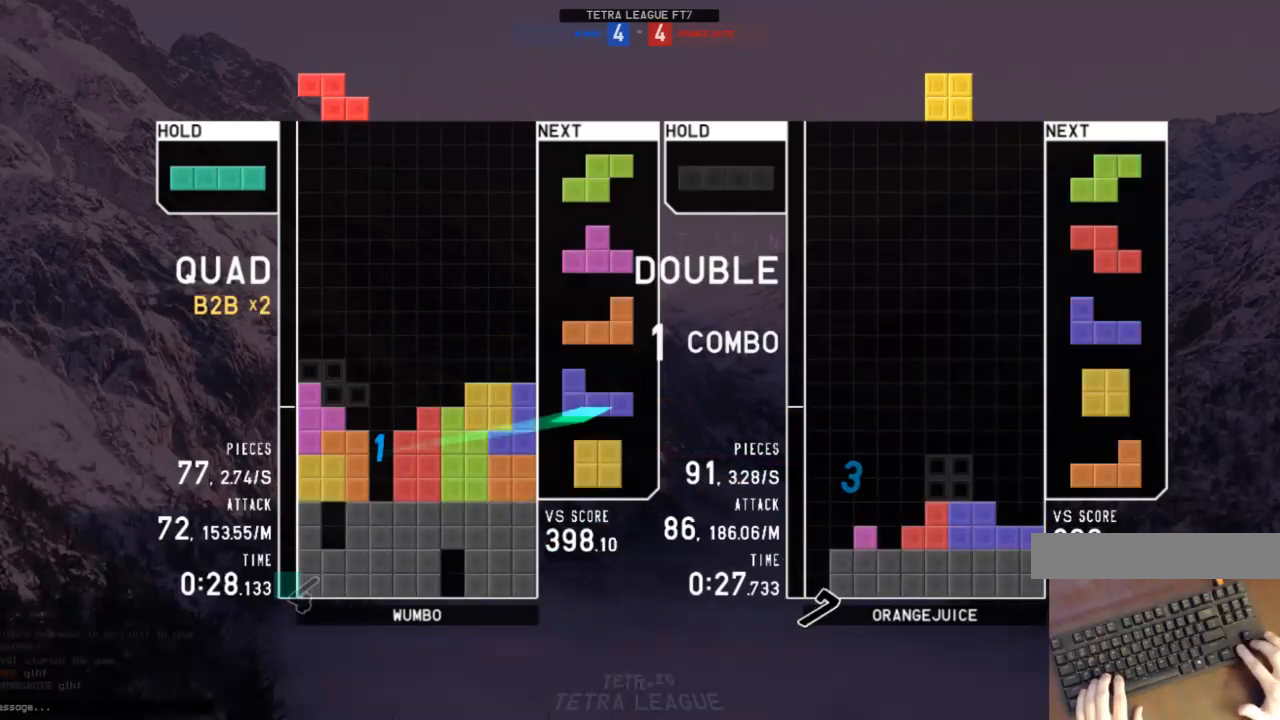
{"keys": ["left", "up"], "events": [[33, "down", "down"], [33, "left", "up"], [100, "down", "up"], [167, "right", "down"], [233, "right", "up"], [267, "right", "down"], [333, "down", "down"], [367, "right", "up"], [400, "down", "up"], [467, "left", "down"], [467, "x", "down"], [500, "up", "down"], [500, "x", "up"]]}
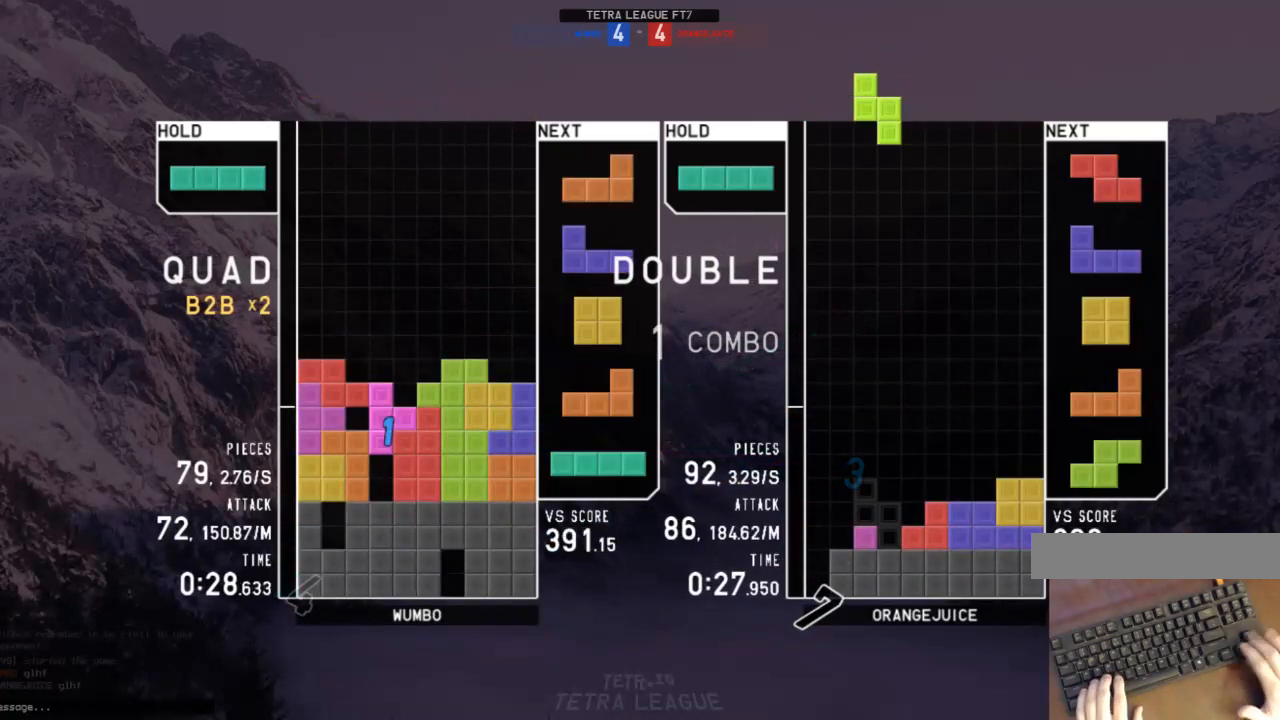
{"keys": ["x"], "events": [[67, "left", "up"], [100, "up", "up"], [100, "x", "down"], [300, "x", "up"], [333, "x", "down"]]}
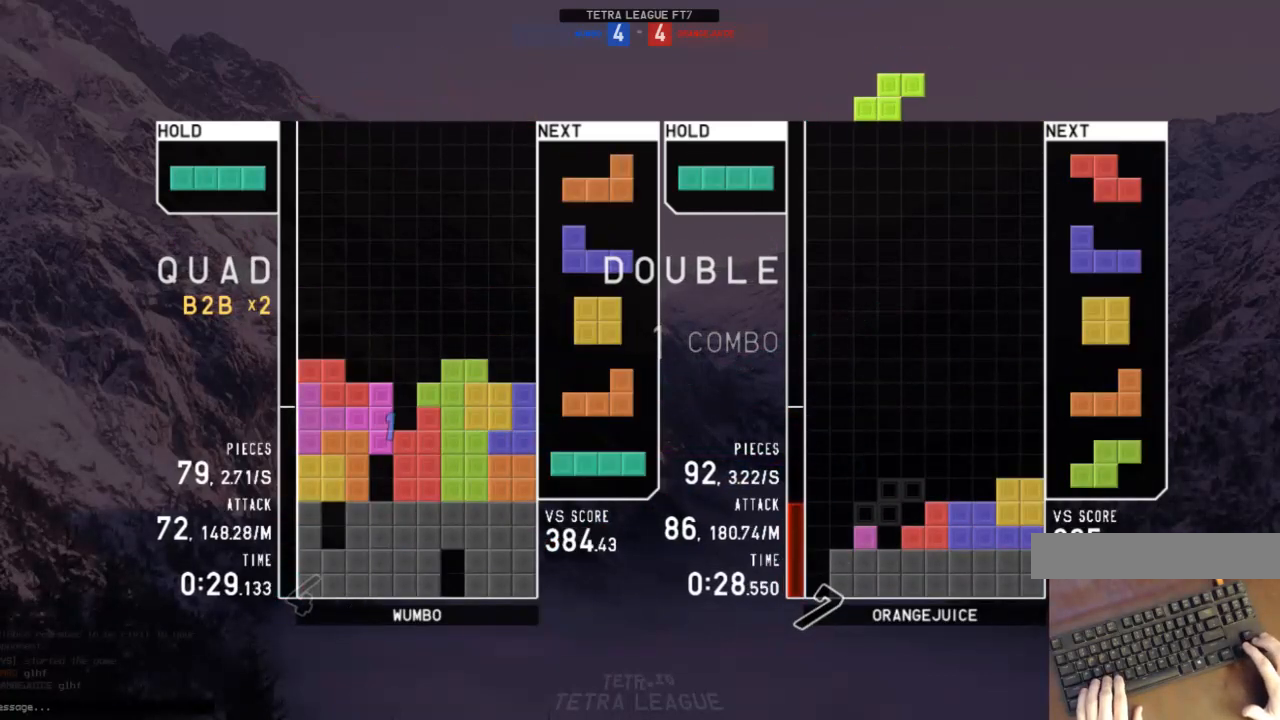
{"keys": ["right"], "events": [[67, "x", "up"], [433, "right", "down"]]}
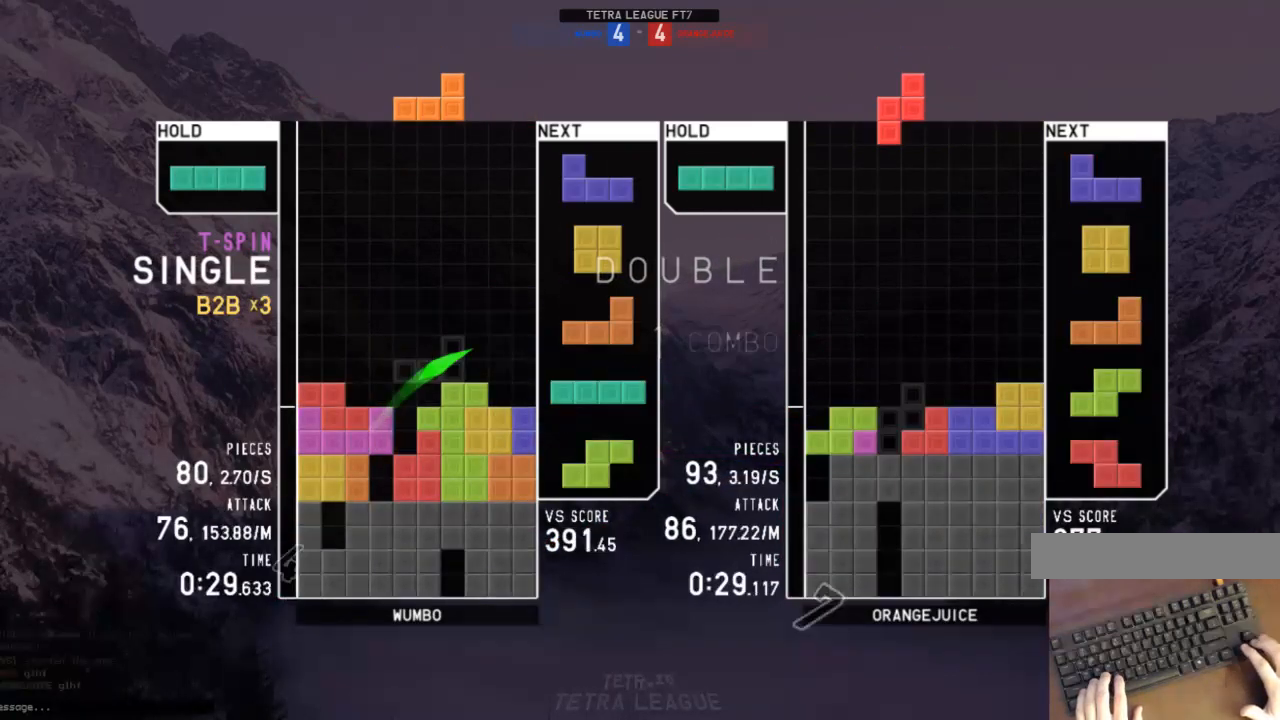
{"keys": ["right"], "events": [[33, "x", "down"], [133, "right", "up"], [133, "x", "up"], [167, "down", "down"], [233, "down", "up"], [233, "x", "down"], [333, "down", "down"], [333, "x", "up"], [367, "down", "up"], [500, "right", "down"]]}
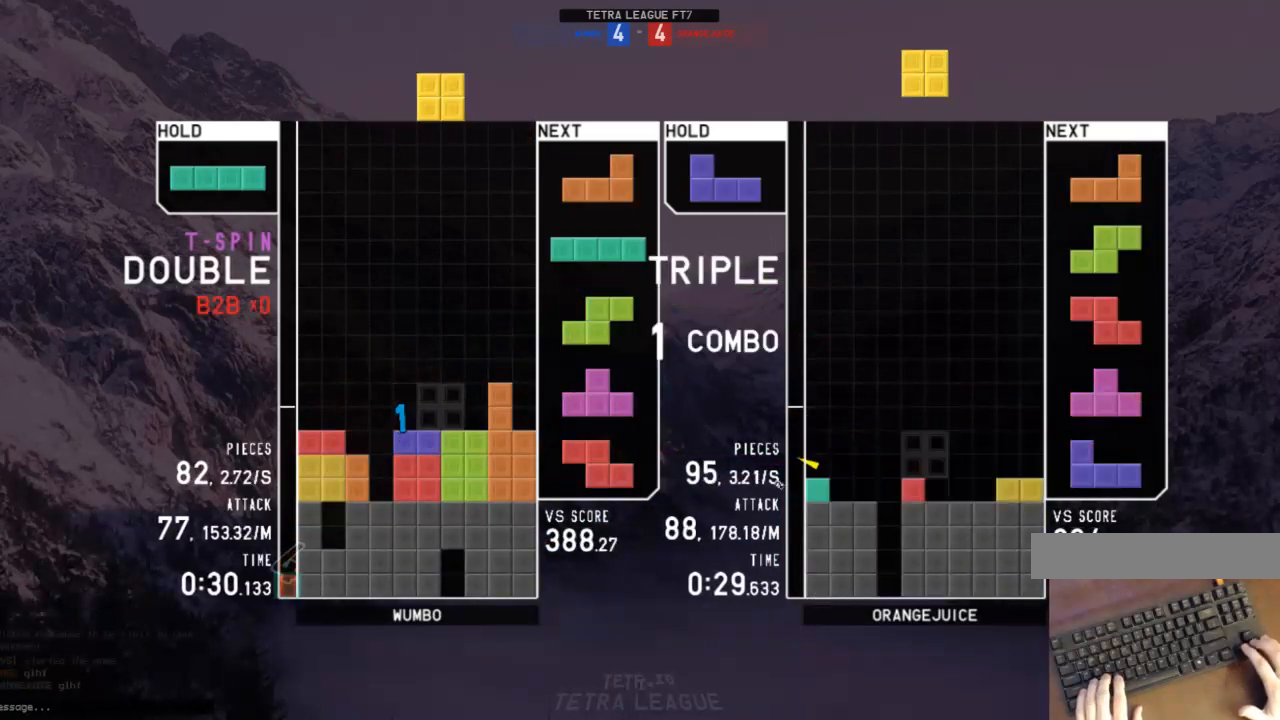
{"keys": ["down"], "events": [[67, "right", "up"], [167, "right", "down"], [200, "right", "up"], [300, "down", "down"], [333, "c", "down"], [333, "right", "down"], [400, "down", "up"], [433, "c", "up"], [433, "x", "down"], [467, "down", "down"], [467, "right", "up"], [467, "x", "up"]]}
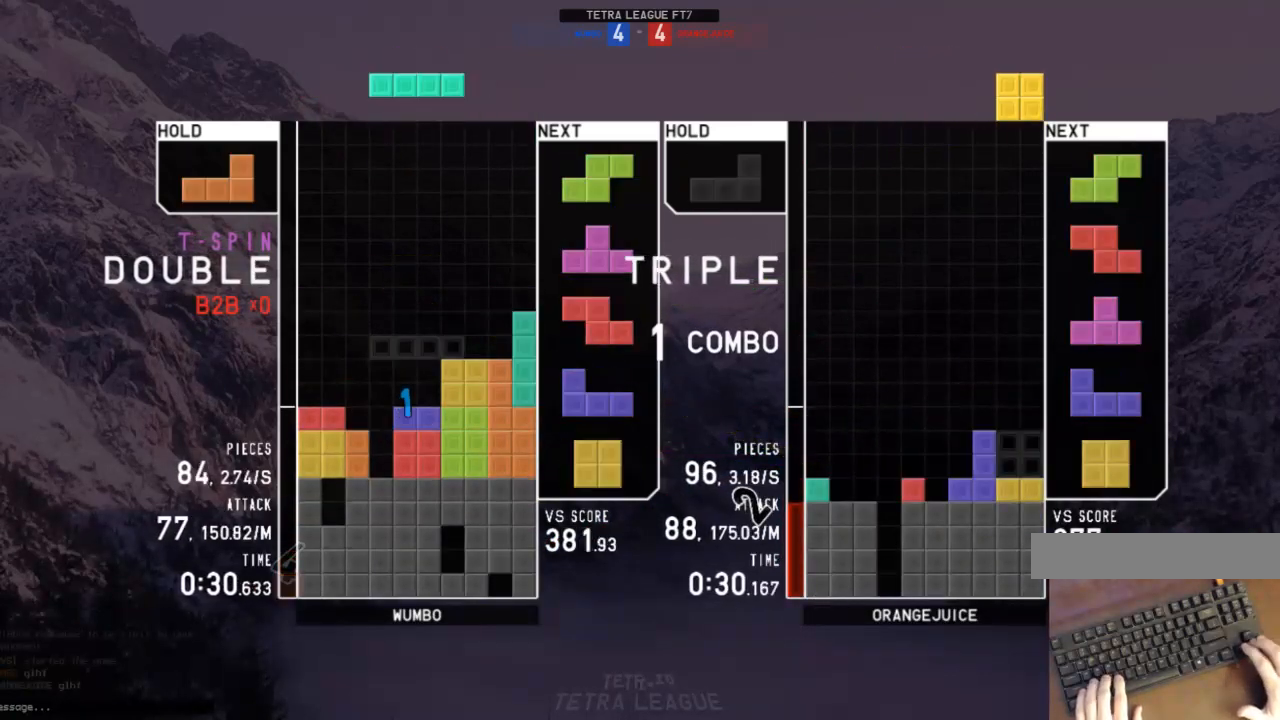
{"keys": [], "events": [[33, "c", "down"], [33, "down", "up"], [133, "c", "up"], [133, "left", "down"], [133, "z", "down"], [167, "down", "down"], [167, "left", "up"], [167, "z", "up"], [200, "down", "up"]]}
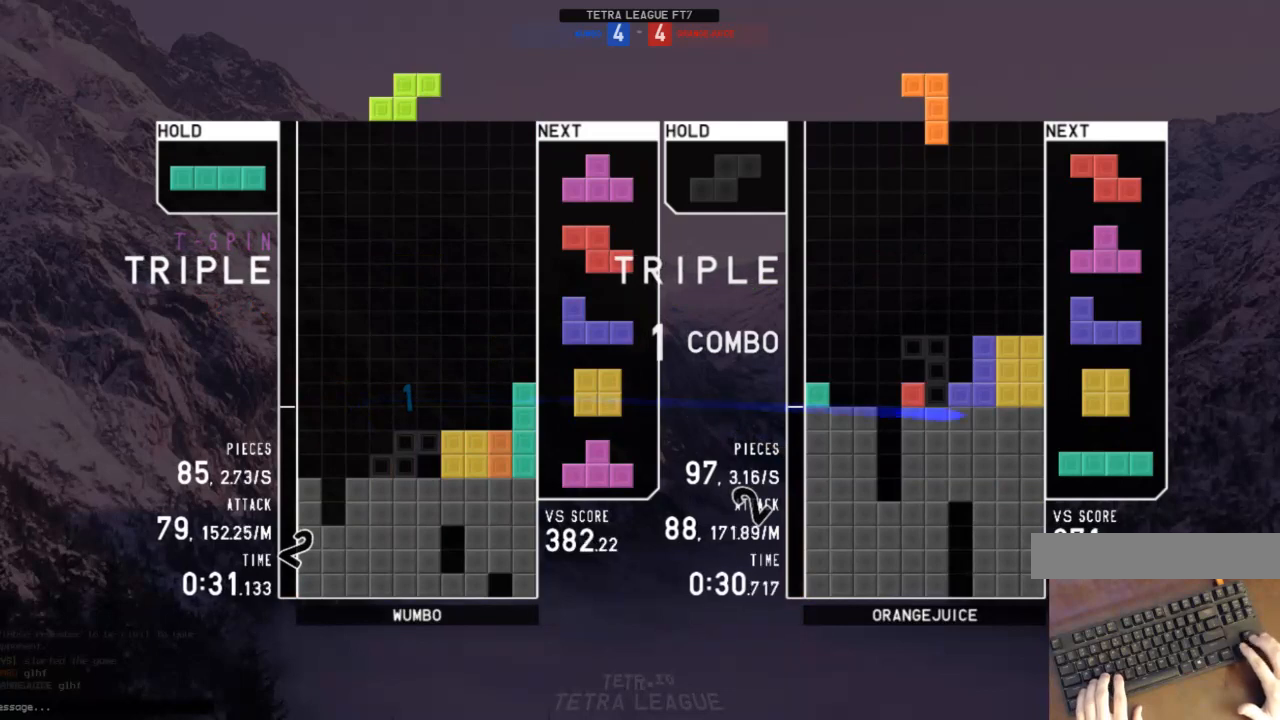
{"keys": [], "events": []}
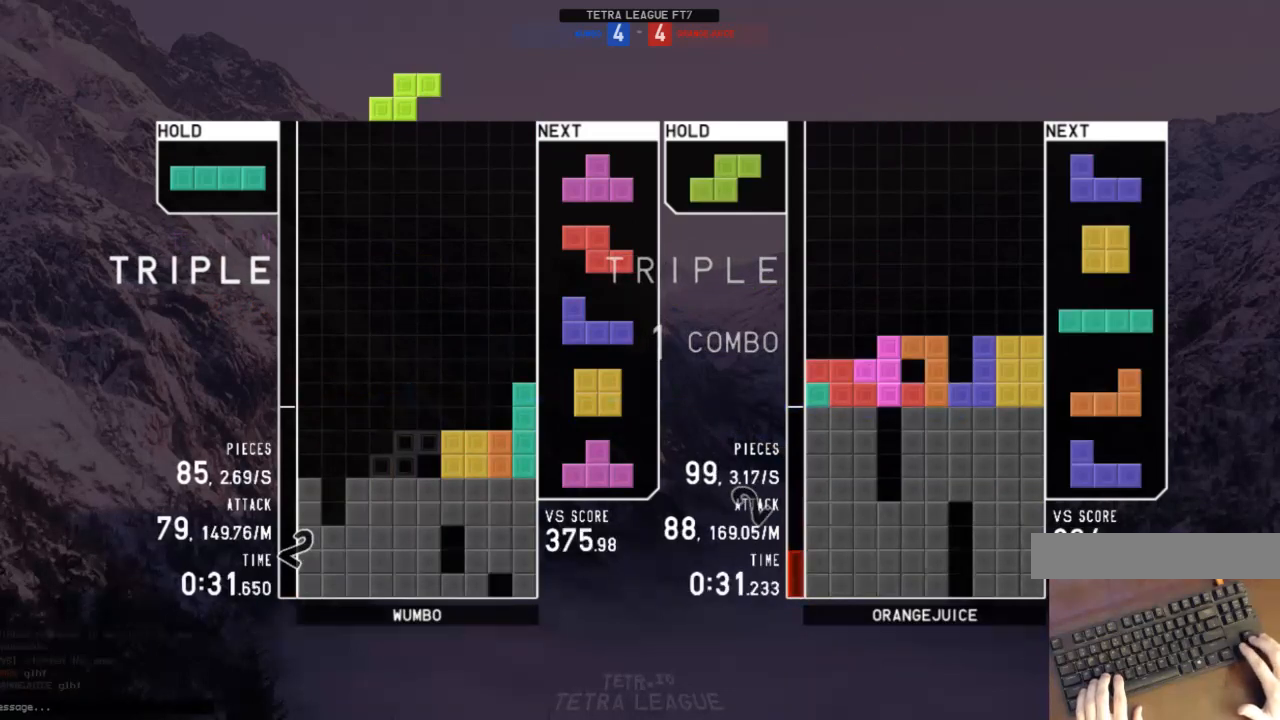
{"keys": ["down"], "events": [[233, "left", "down"], [300, "z", "down"], [400, "left", "up"], [400, "z", "up"], [467, "down", "down"]]}
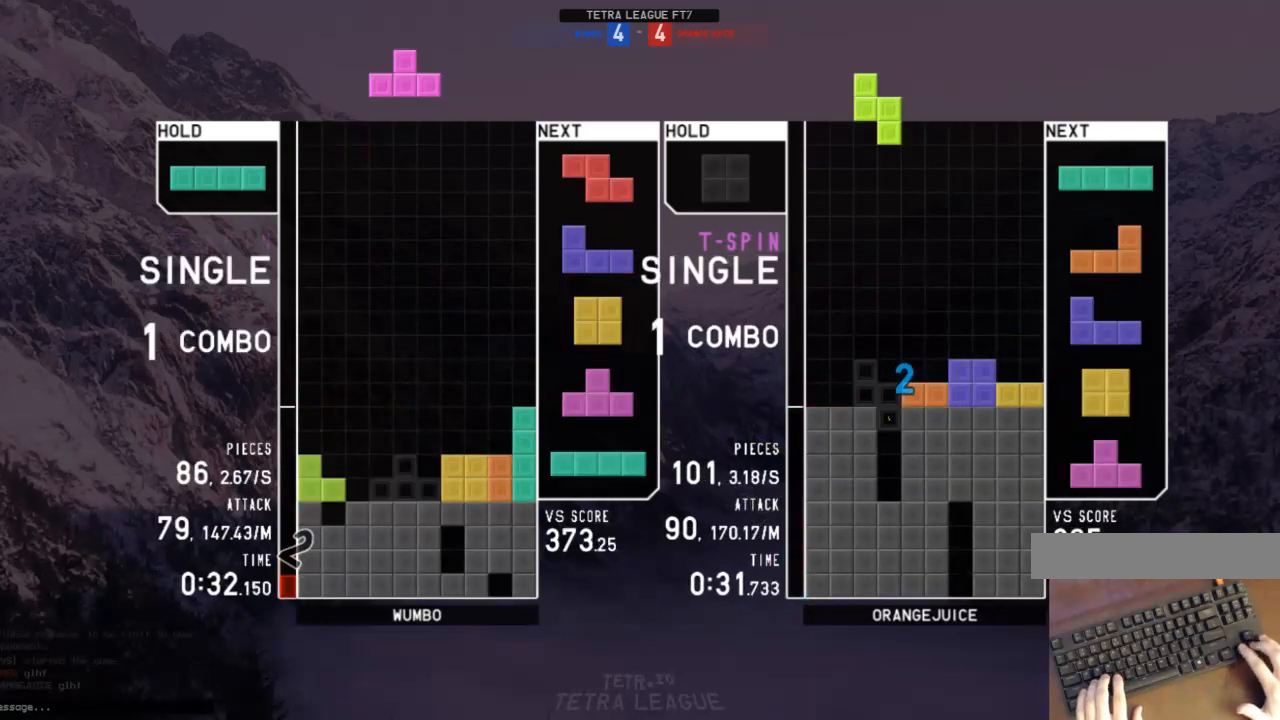
{"keys": ["x"], "events": [[67, "down", "up"], [133, "c", "down"], [167, "c", "up"], [167, "left", "down"], [200, "down", "down"], [200, "left", "up"], [267, "down", "up"], [300, "left", "down"], [433, "left", "up"], [500, "x", "down"]]}
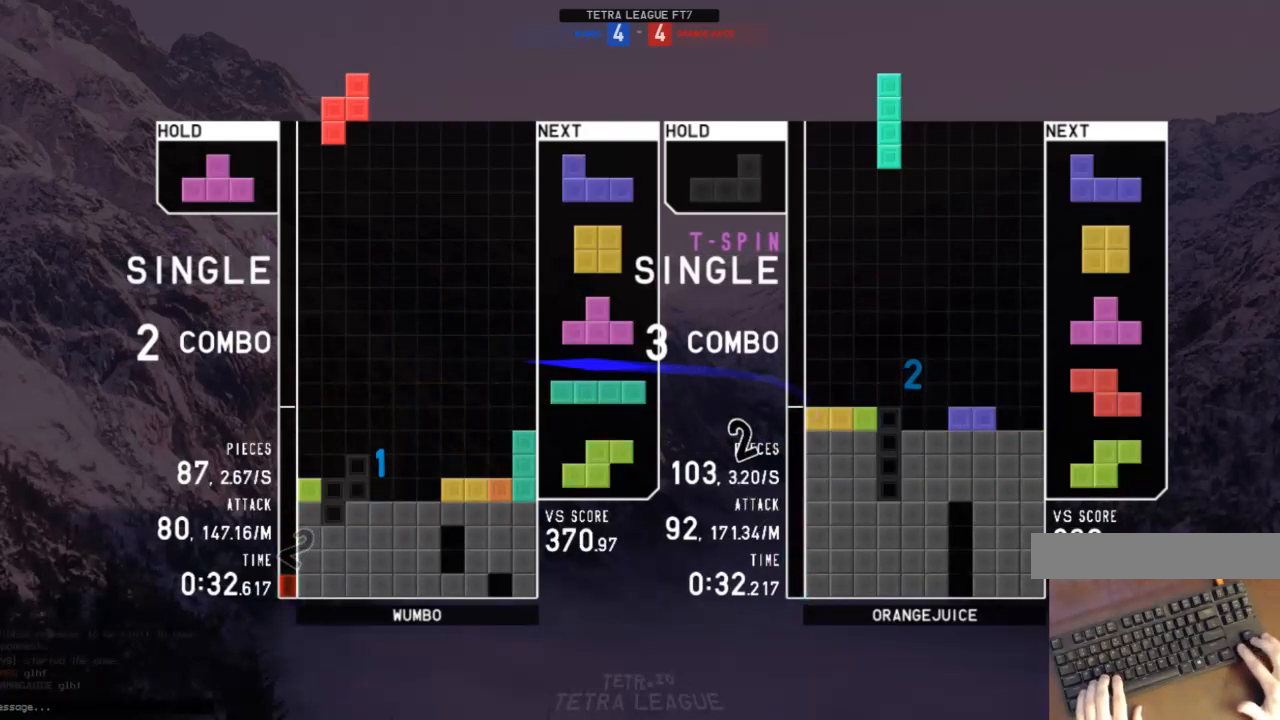
{"keys": ["left"], "events": [[33, "down", "down"], [100, "down", "up"], [100, "x", "up"], [200, "down", "down"], [233, "down", "up"], [400, "left", "down"]]}
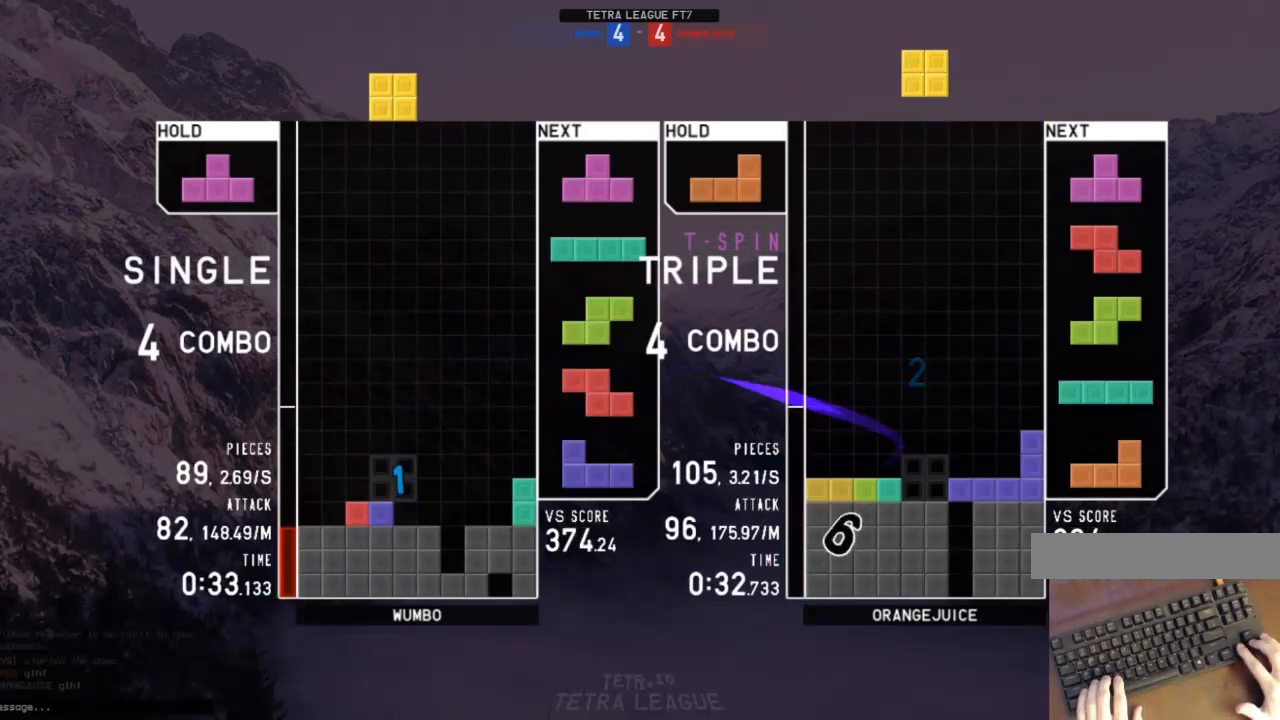
{"keys": ["down", "x"], "events": [[67, "left", "up"], [167, "down", "down"], [233, "down", "up"], [233, "x", "down"], [333, "x", "up"], [400, "x", "down"], [467, "down", "down"]]}
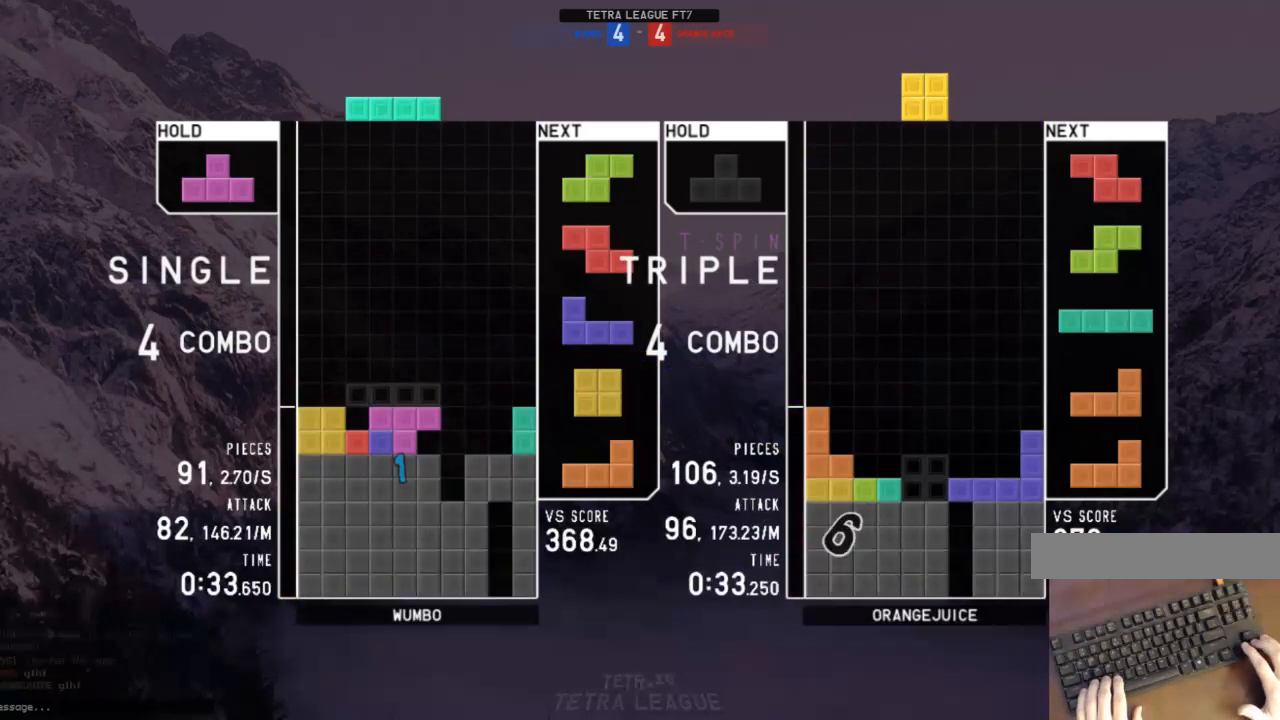
{"keys": [], "events": [[33, "down", "up"], [33, "left", "down"], [33, "x", "up"], [133, "z", "down"], [200, "down", "down"], [200, "z", "up"], [300, "down", "up"], [367, "left", "up"], [367, "x", "down"], [433, "down", "down"], [433, "x", "up"], [500, "down", "up"]]}
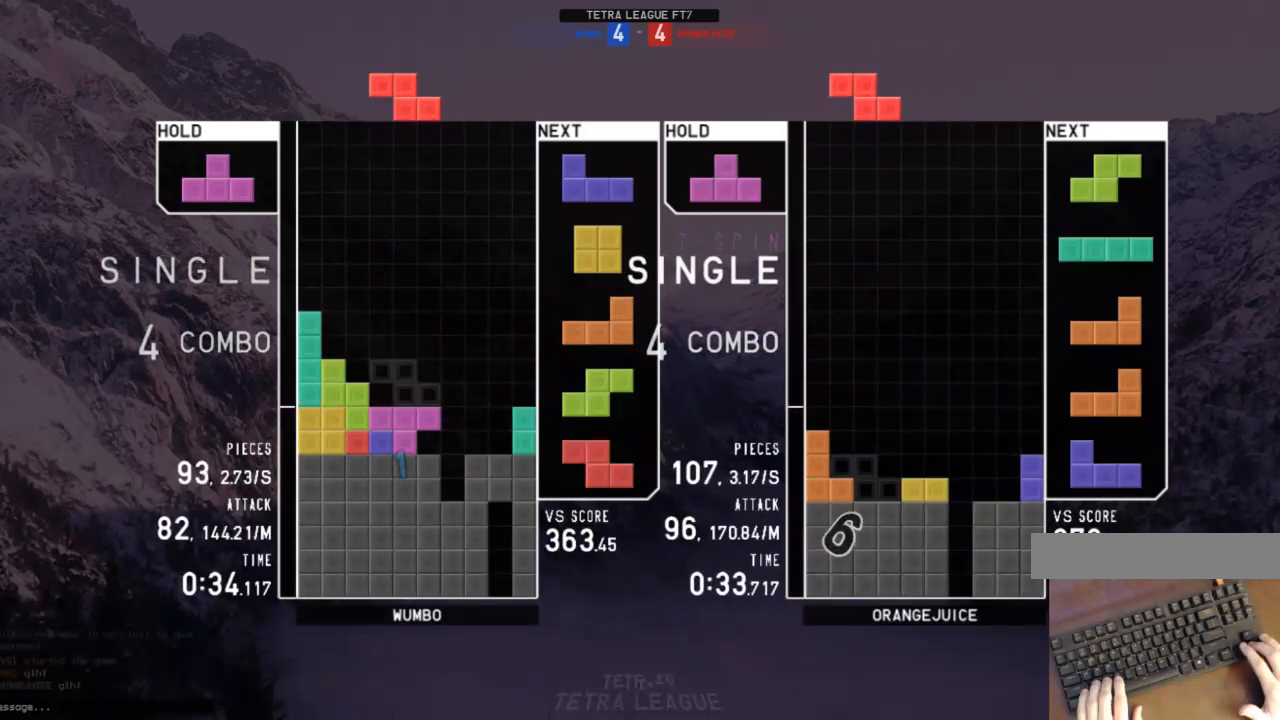
{"keys": ["left", "up"], "events": [[100, "left", "down"], [133, "left", "up"], [167, "down", "down"], [267, "down", "up"], [267, "right", "down"], [333, "c", "down"], [367, "left", "down"], [367, "up", "down"], [367, "x", "down"], [400, "c", "up"], [400, "right", "up"], [467, "x", "up"]]}
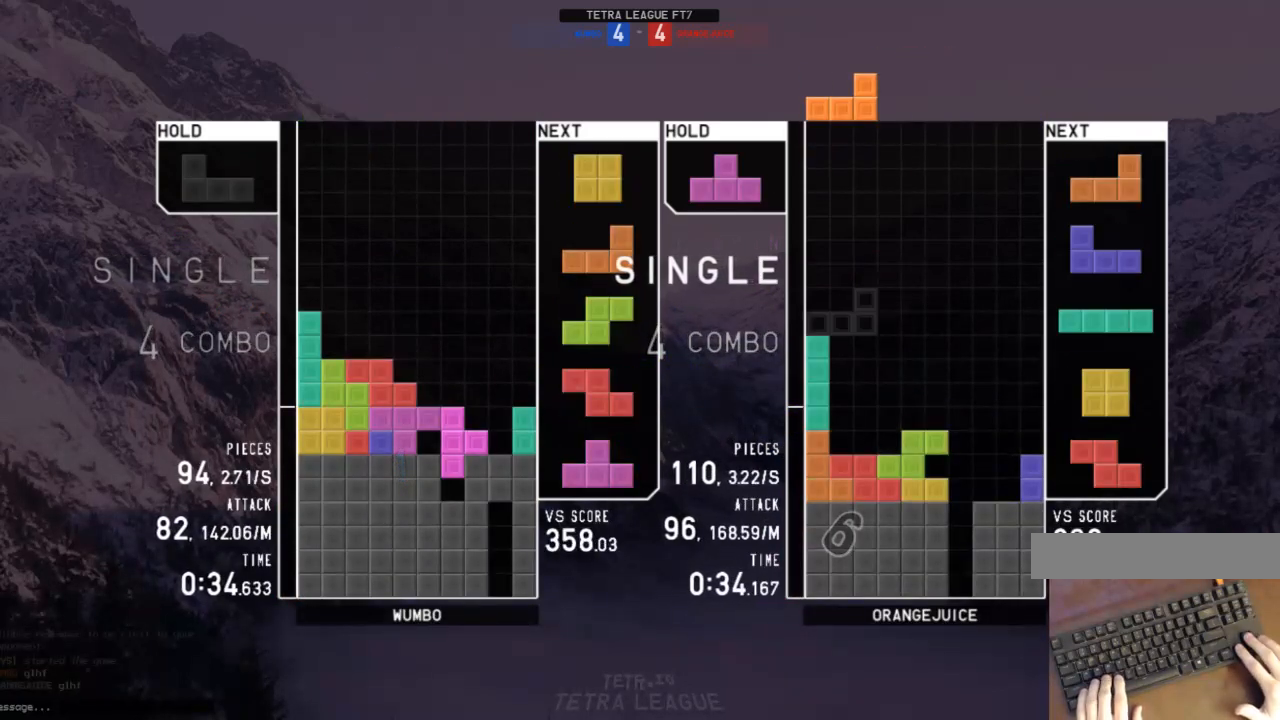
{"keys": ["down"], "events": [[67, "x", "down"], [100, "left", "up"], [100, "up", "up"], [167, "down", "down"], [167, "x", "up"], [200, "right", "down"], [233, "c", "down"], [300, "down", "up"], [333, "c", "up"], [333, "right", "up"], [333, "shift", "down"], [400, "left", "down"], [433, "down", "down"], [433, "shift", "up"], [467, "left", "up"]]}
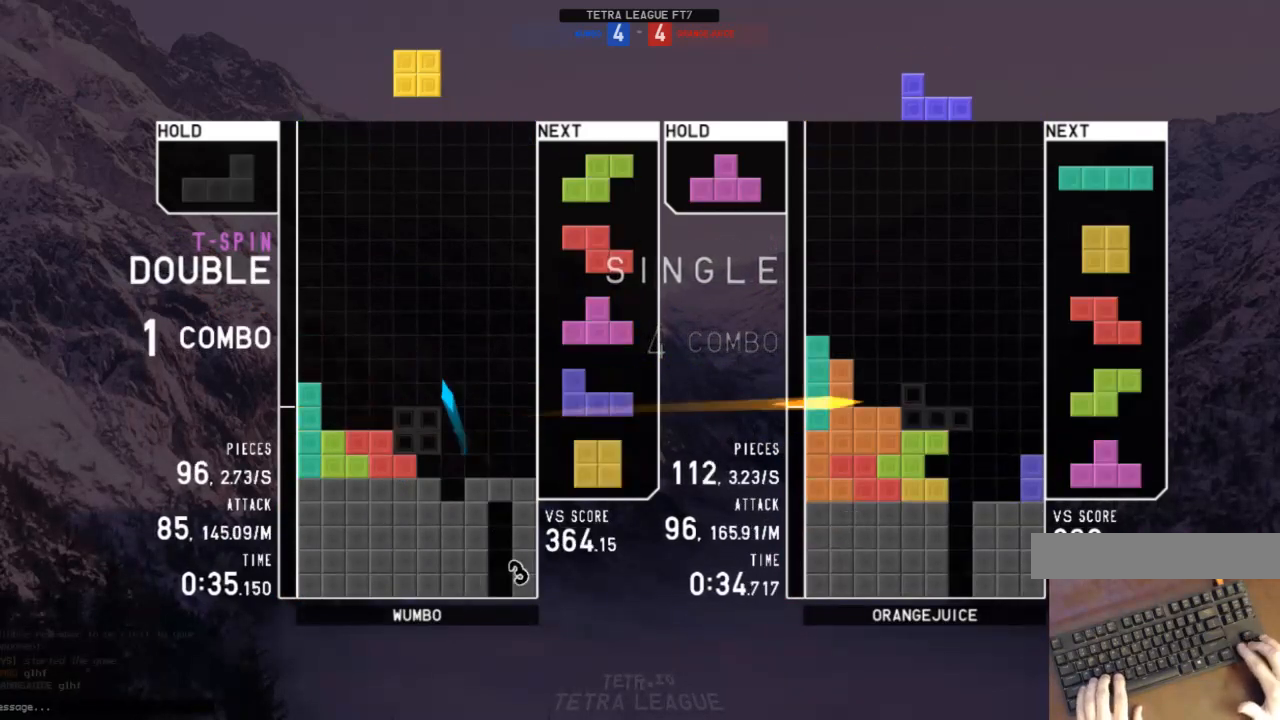
{"keys": ["c", "left"], "events": [[33, "c", "down"], [33, "down", "up"], [133, "c", "up"], [167, "down", "down"], [200, "down", "up"], [400, "left", "down"], [433, "c", "down"]]}
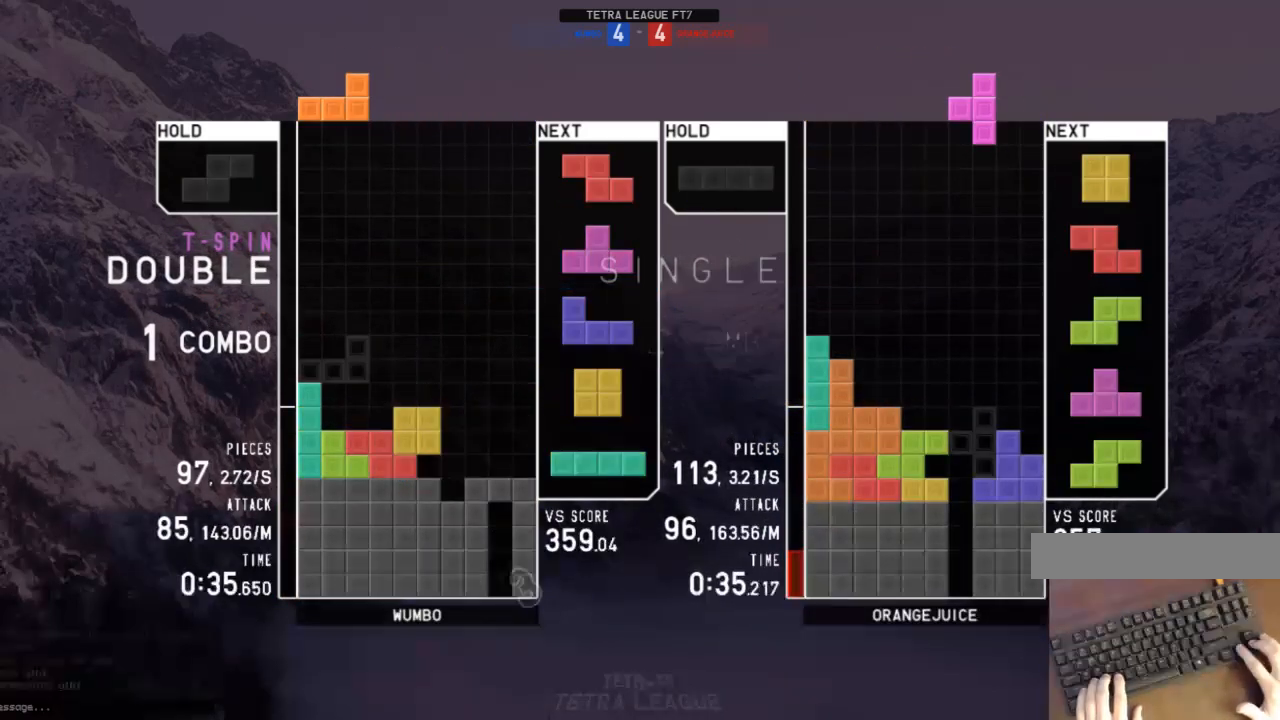
{"keys": ["down"], "events": [[100, "c", "up"], [100, "left", "up"], [100, "right", "down"], [167, "down", "down"], [167, "left", "down"], [167, "right", "up"], [233, "down", "up"], [367, "left", "up"], [500, "down", "down"]]}
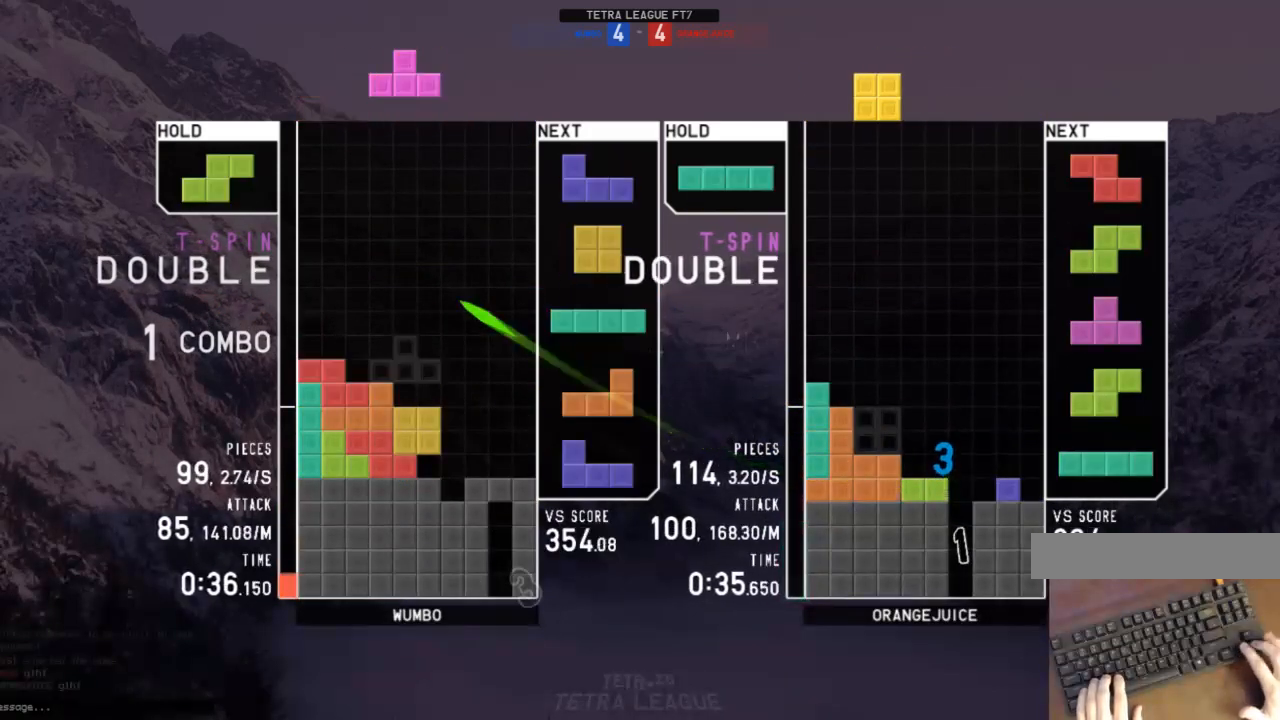
{"keys": [], "events": [[67, "down", "up"], [100, "c", "down"], [167, "z", "down"], [200, "c", "up"], [233, "down", "down"], [233, "z", "up"], [333, "down", "up"], [333, "right", "down"], [400, "z", "down"], [467, "right", "up"], [467, "z", "up"]]}
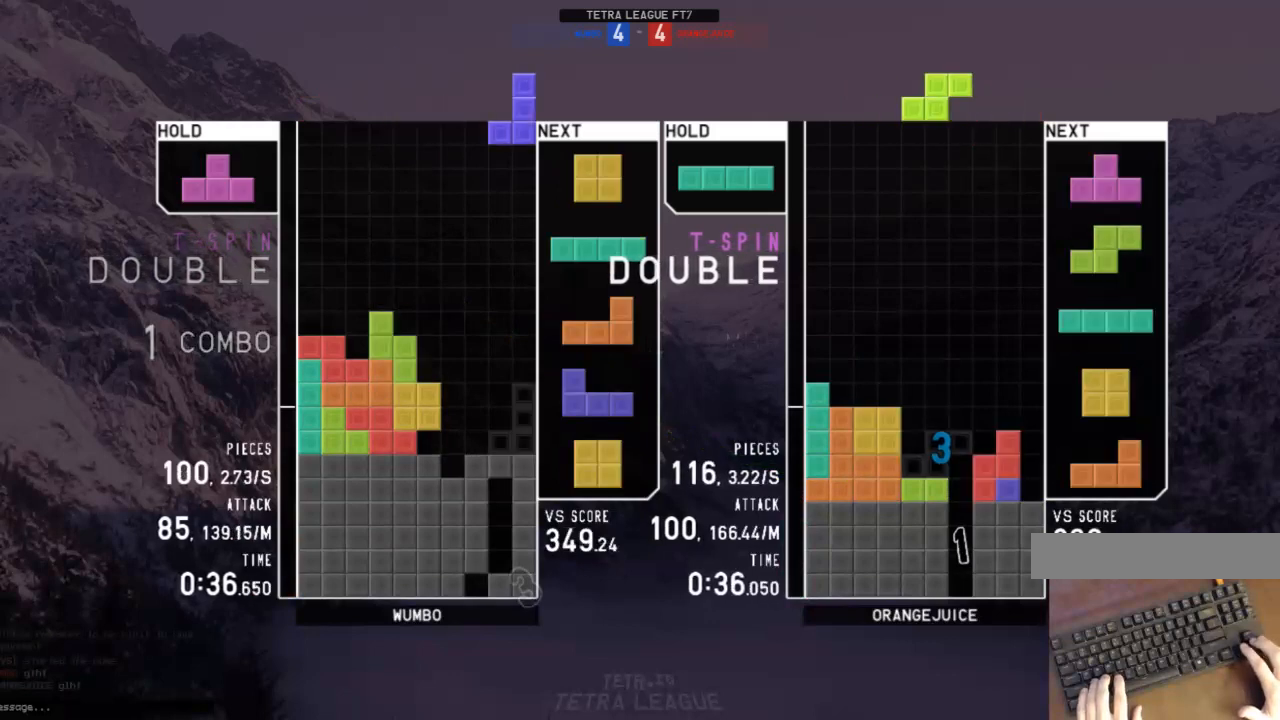
{"keys": ["down", "x"], "events": [[67, "down", "down"], [133, "down", "up"], [133, "right", "down"], [167, "c", "down"], [267, "left", "down"], [267, "right", "up"], [267, "up", "down"], [267, "x", "down"], [300, "c", "up"], [367, "x", "up"], [433, "up", "up"], [433, "x", "down"], [500, "down", "down"], [500, "left", "up"]]}
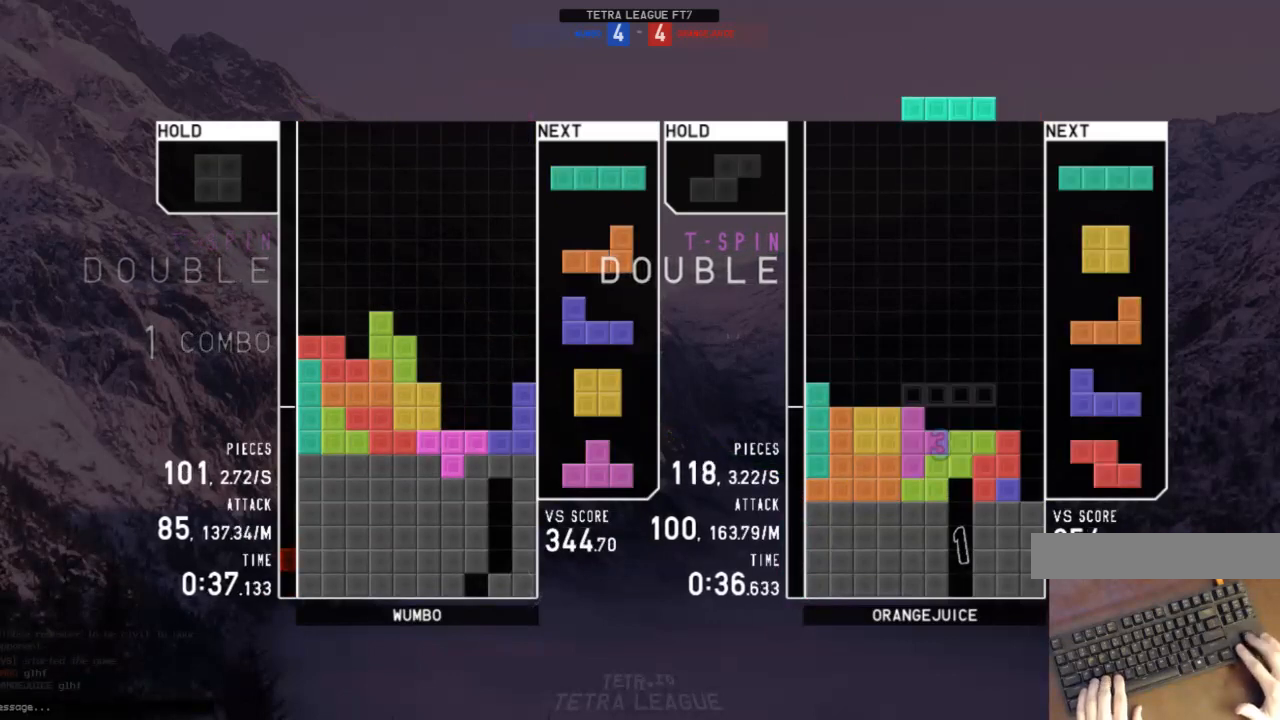
{"keys": [], "events": [[33, "right", "down"], [33, "x", "up"], [133, "down", "up"], [167, "right", "up"], [167, "x", "down"], [367, "x", "up"]]}
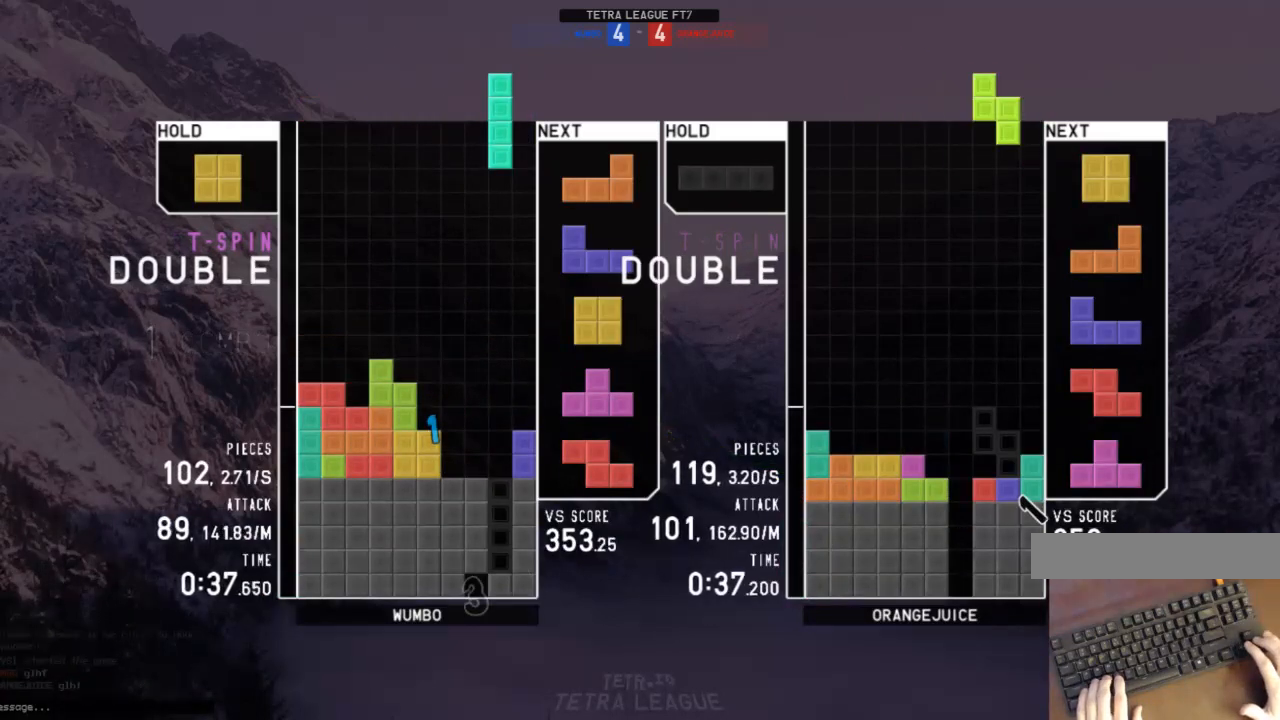
{"keys": ["down", "right"], "events": [[167, "down", "down"], [233, "down", "up"], [300, "right", "down"], [300, "z", "down"], [333, "right", "up"], [400, "right", "down"], [400, "z", "up"], [433, "down", "down"]]}
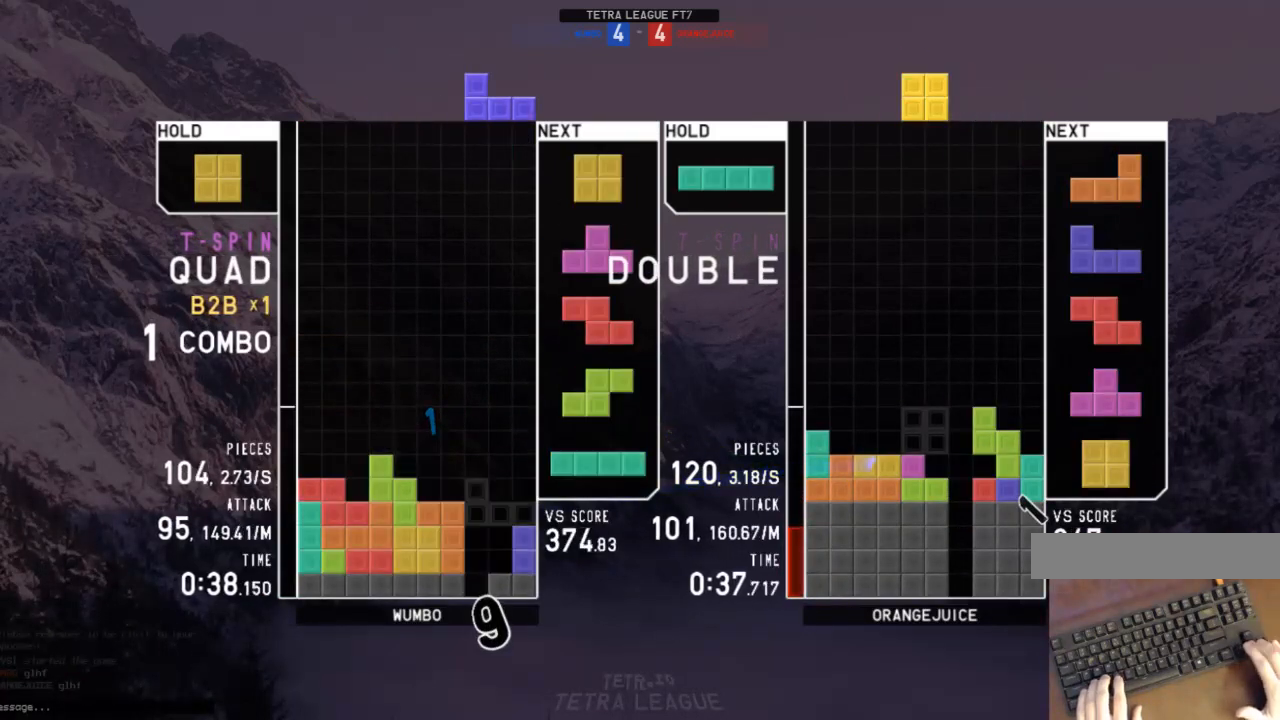
{"keys": ["c", "right"], "events": [[33, "down", "up"], [33, "x", "down"], [133, "down", "down"], [133, "right", "up"], [133, "x", "up"], [200, "down", "up"], [267, "right", "down"], [300, "right", "up"], [400, "down", "down"], [433, "right", "down"], [500, "c", "down"], [500, "down", "up"]]}
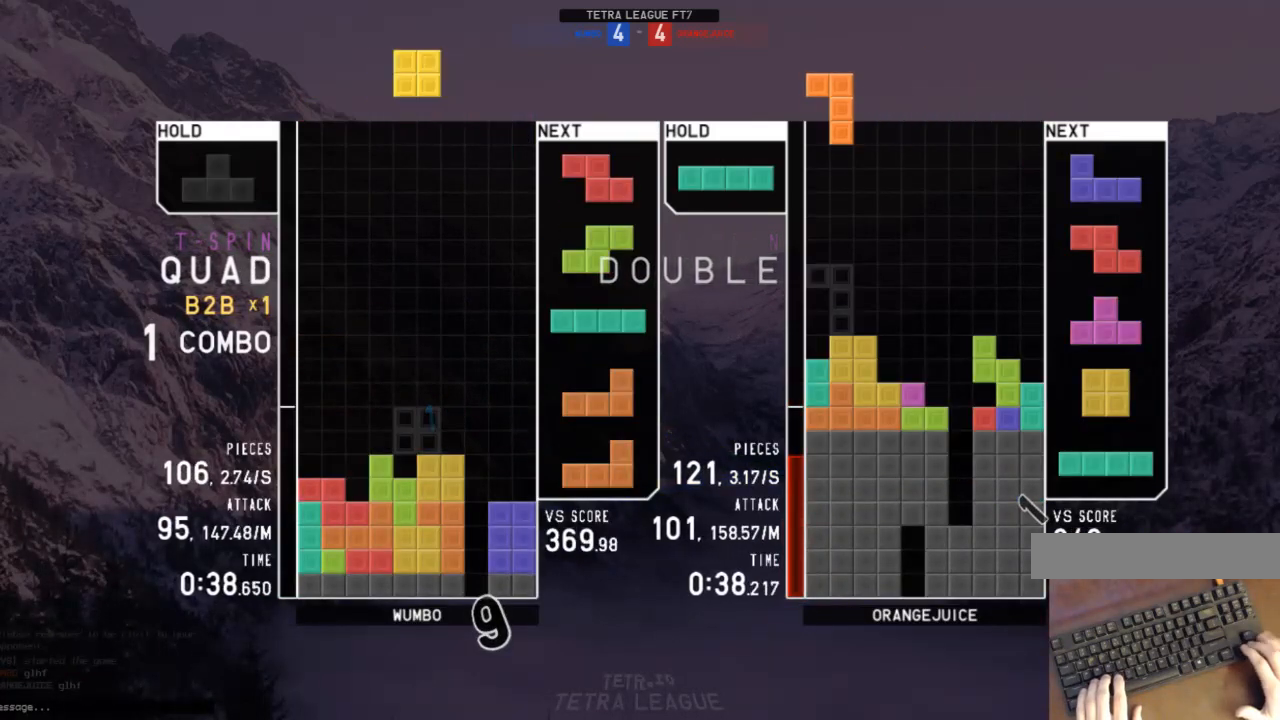
{"keys": ["left", "z"], "events": [[100, "c", "up"], [100, "down", "down"], [100, "right", "up"], [133, "left", "down"], [200, "c", "down"], [200, "down", "up"], [267, "c", "up"], [267, "left", "up"], [267, "right", "down"], [267, "z", "down"], [333, "down", "down"], [367, "left", "down"], [367, "right", "up"], [367, "z", "up"], [433, "c", "down"], [433, "down", "up"], [467, "z", "down"], [500, "c", "up"]]}